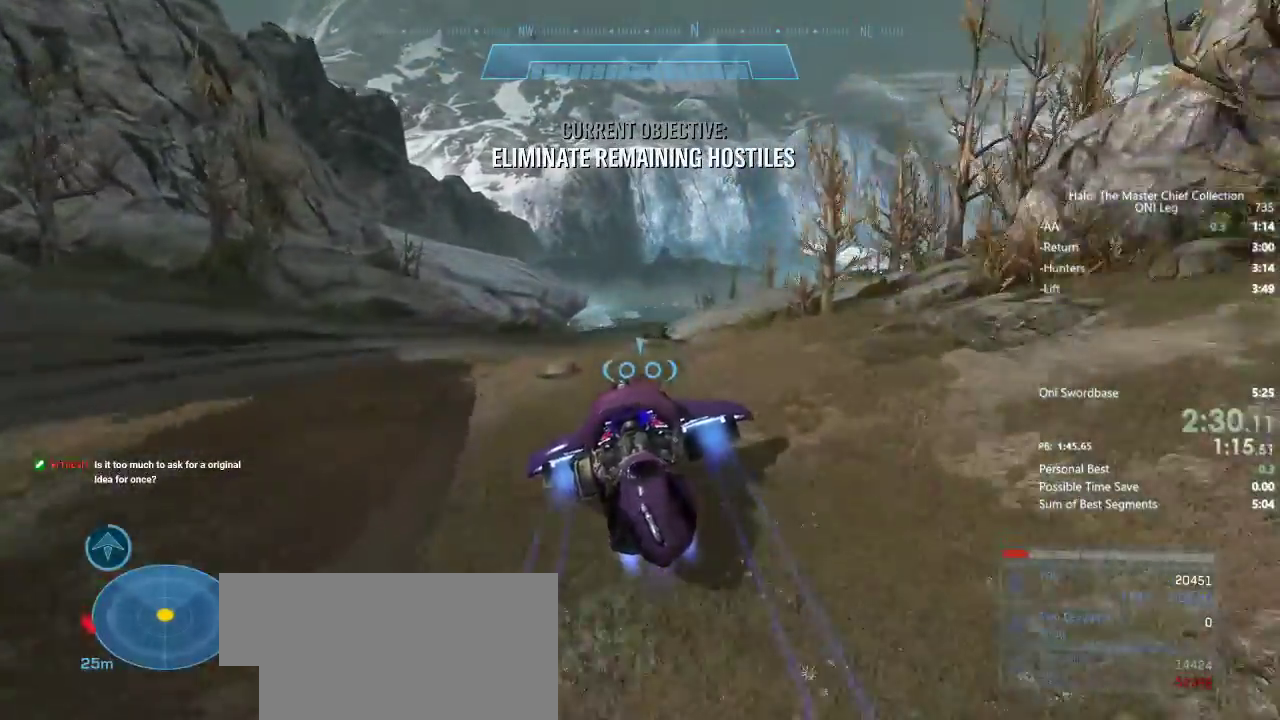
Gameplay with keyboard and mouse; each line is a JSON object with the keys and mouse buttons held at the frame after it. "events" lists presses ("down") and releases ("up") of "1", "2", "3", "4", "a", "ctrl", "d", "e", "f", "q", "r", "s", "shift", "space", "w", "mouse_left", "mouse_wheel" and "mouse_right" between this image and that frame as [ms after this image, input, new state], when the widget could be followed in between. "mouse_left", "mouse_wheel", "mouse_right" = the "left", "wheel", "right" buttons of the "mouse" list. No other keys are recorded. "wheel" means that the mouse wheel is clicked or scrolled. Not read: mouse_move.
{"keys": ["w"], "mouse": ["right"], "events": []}
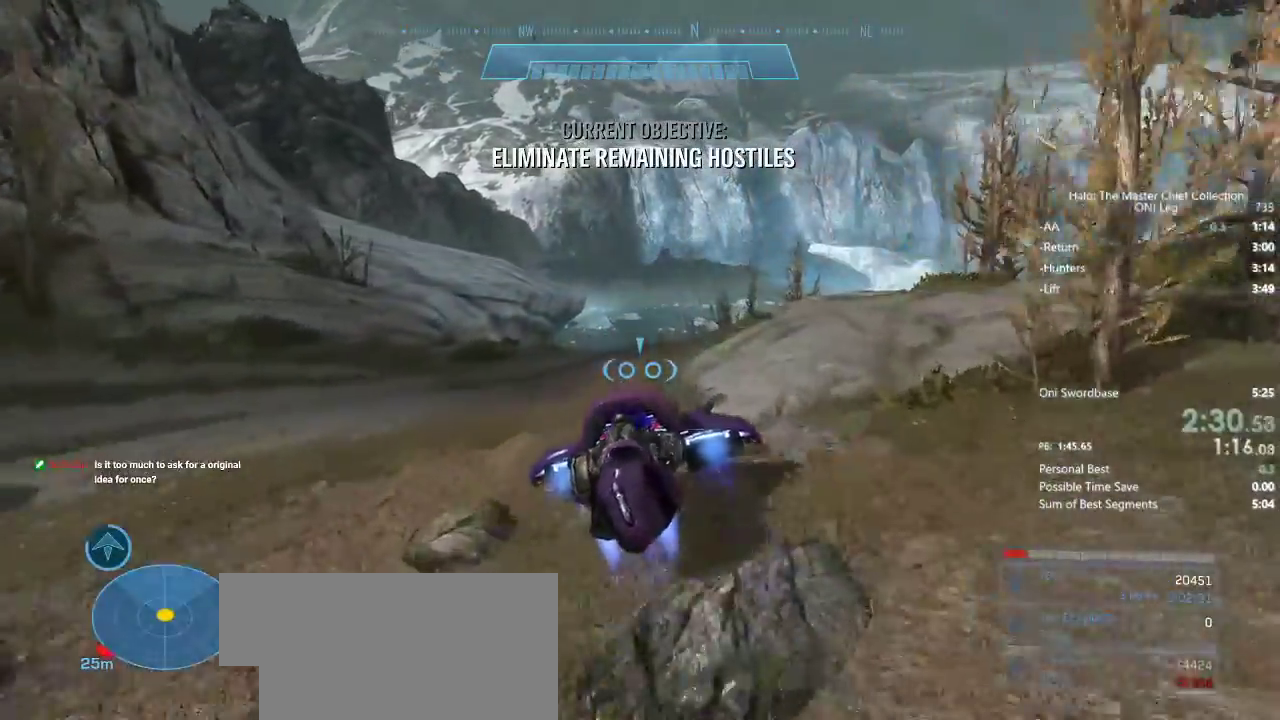
{"keys": ["w"], "mouse": ["right"], "events": []}
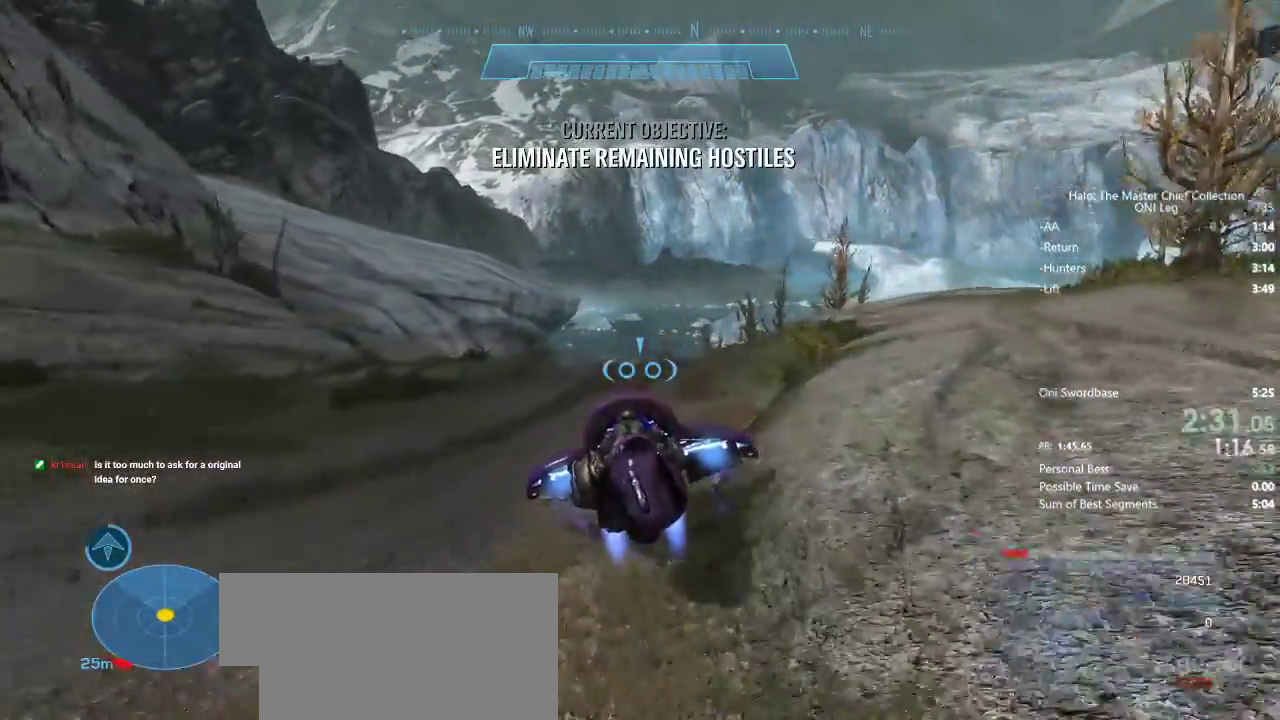
{"keys": ["w"], "mouse": ["right"], "events": []}
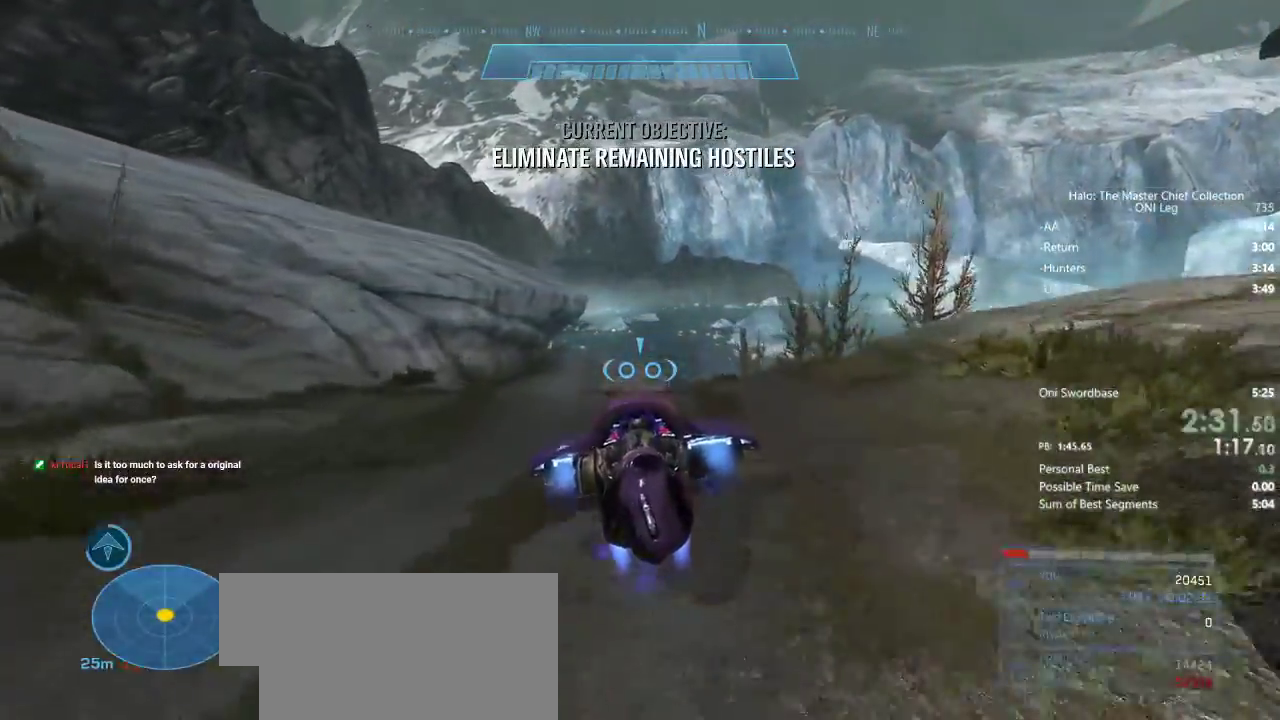
{"keys": ["w"], "mouse": ["right"], "events": []}
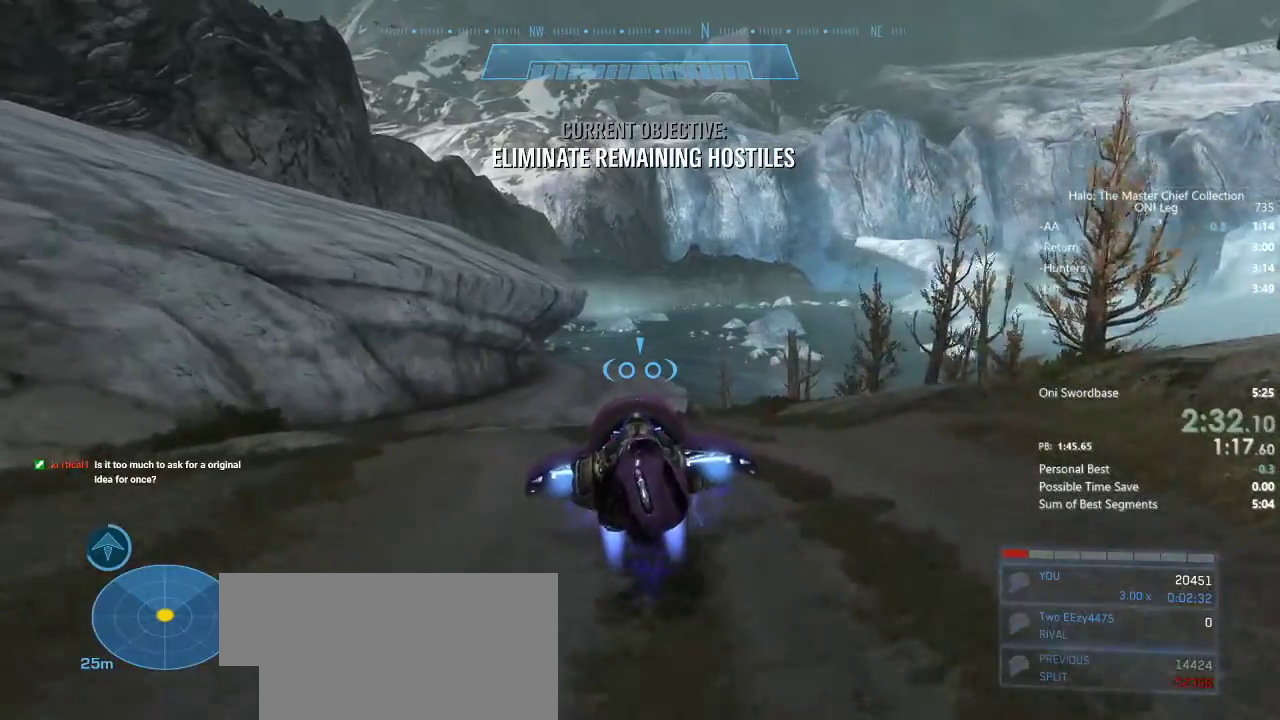
{"keys": ["w"], "mouse": ["right"], "events": []}
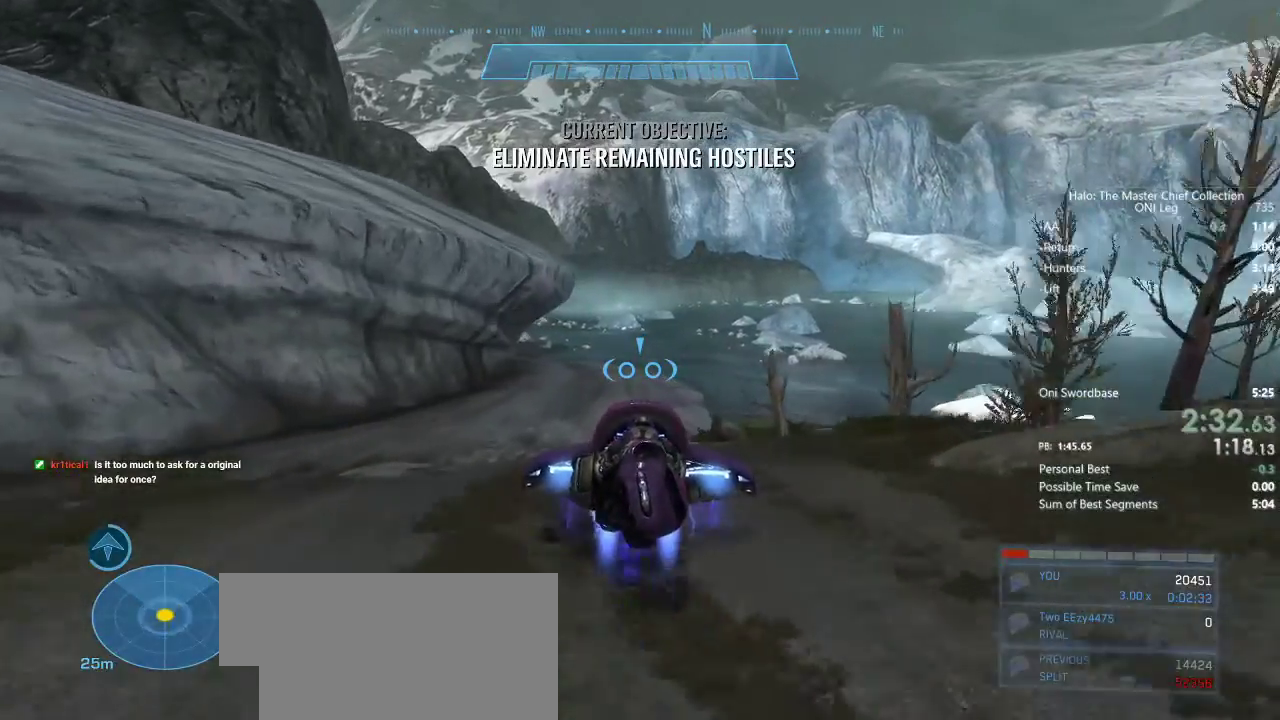
{"keys": ["w"], "mouse": ["right"], "events": []}
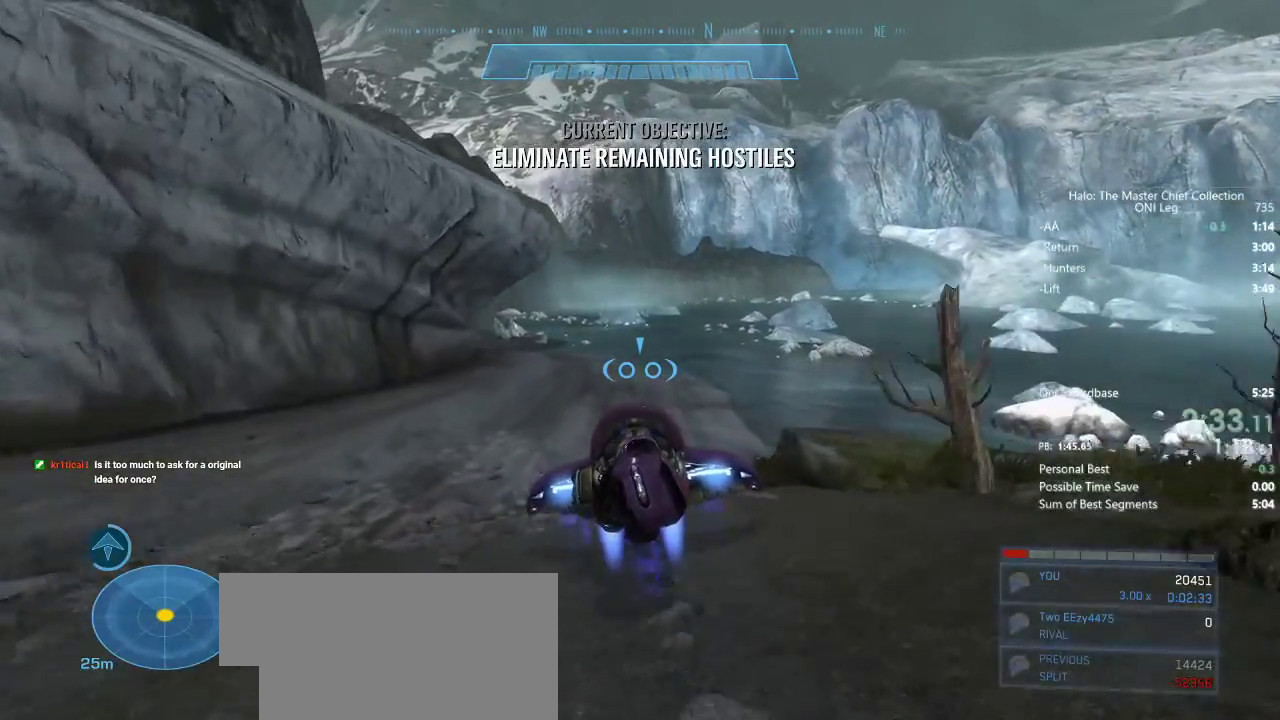
{"keys": ["w"], "mouse": ["right"], "events": []}
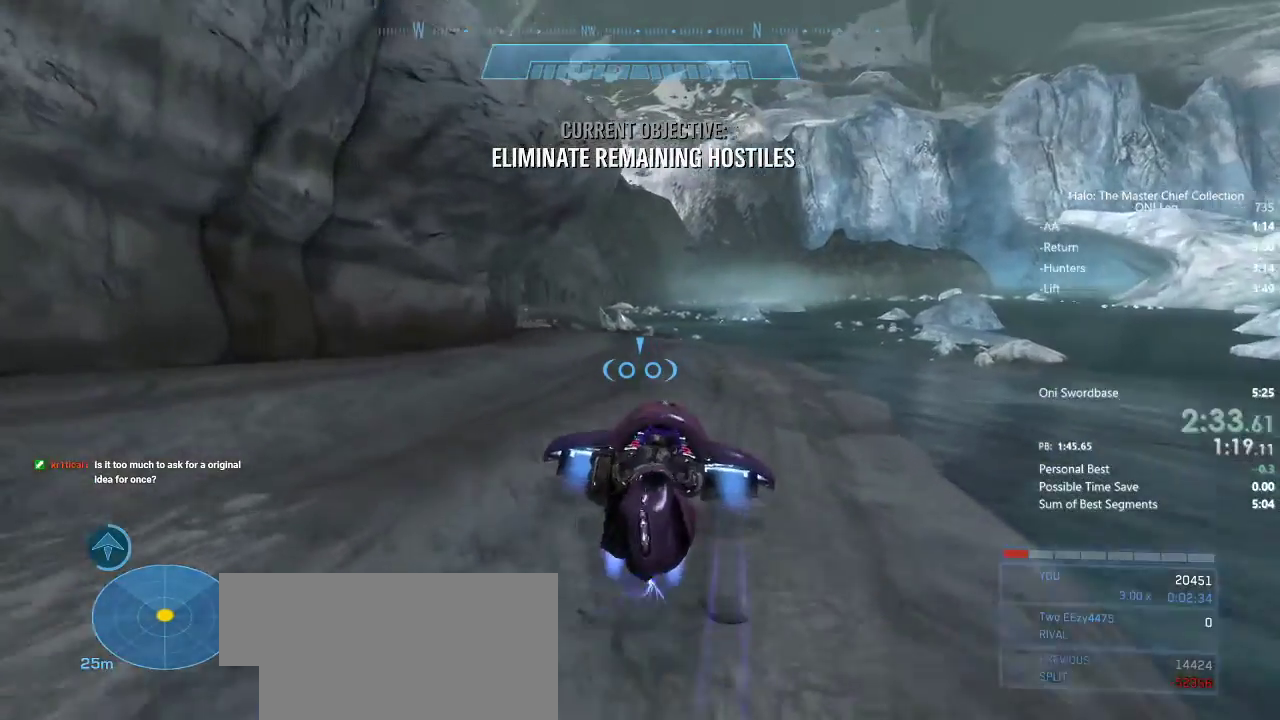
{"keys": ["w"], "mouse": ["right"], "events": []}
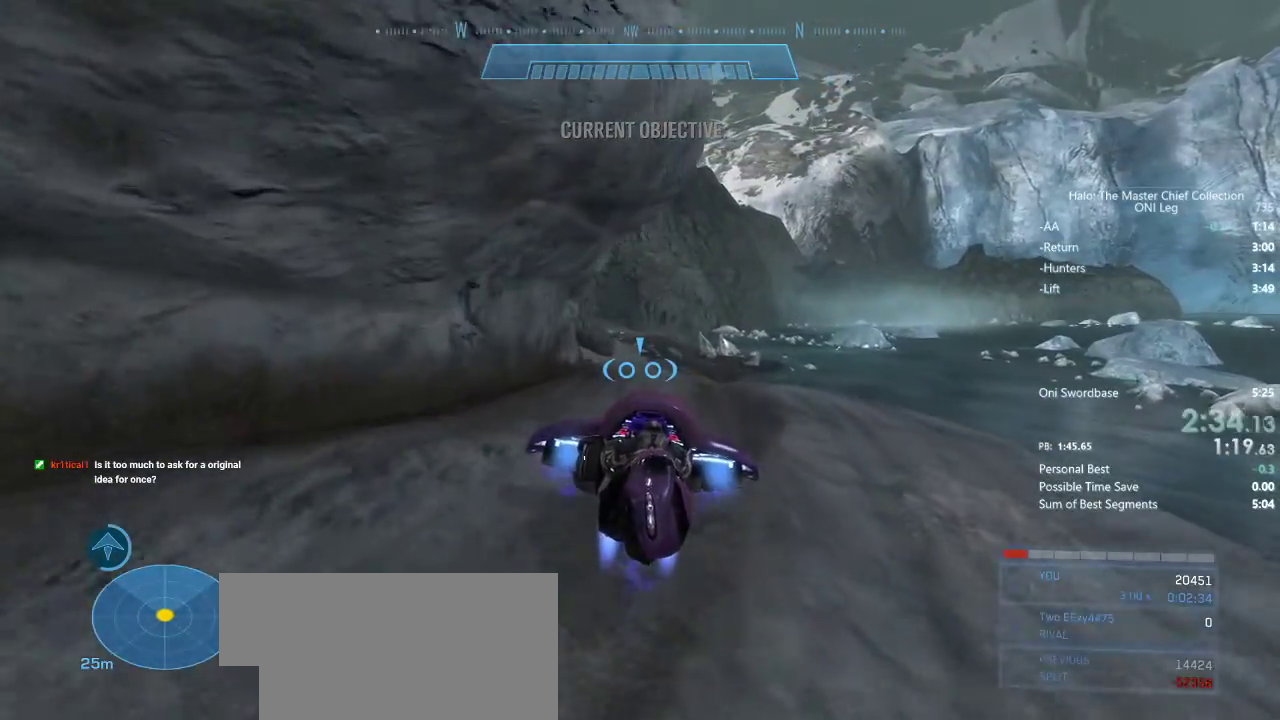
{"keys": ["w"], "mouse": ["right"], "events": []}
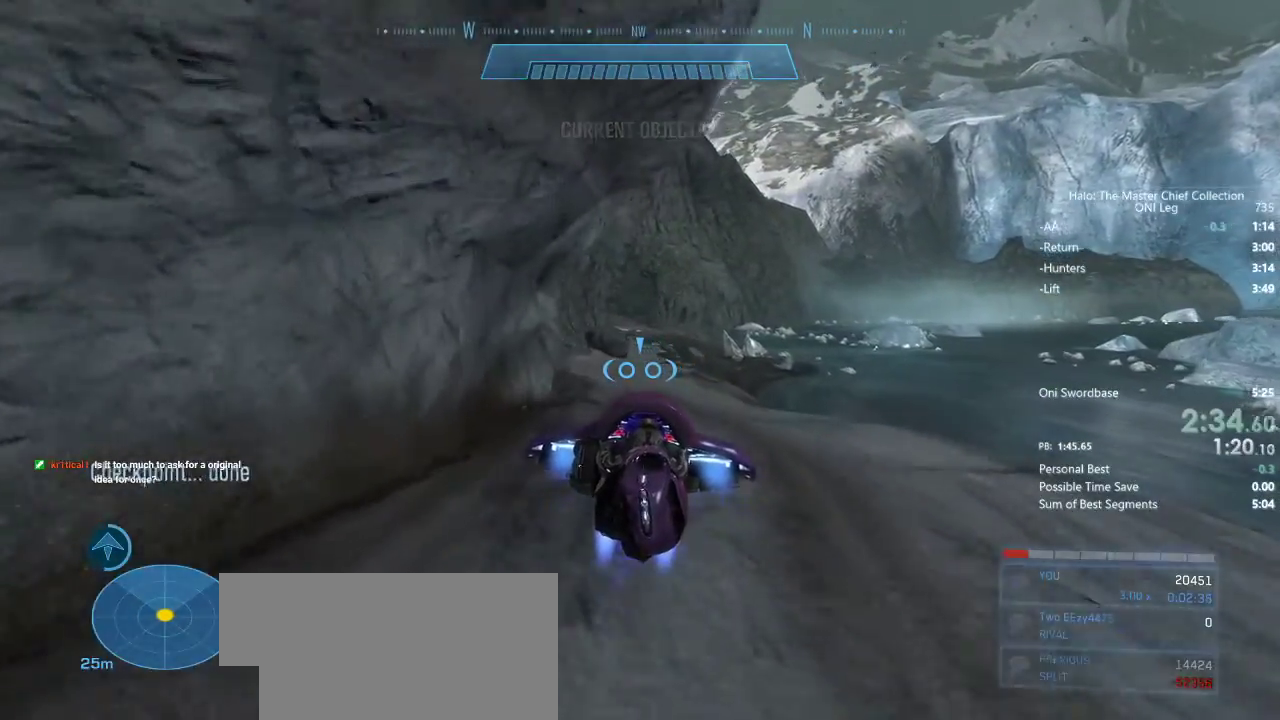
{"keys": ["w"], "mouse": ["right"], "events": []}
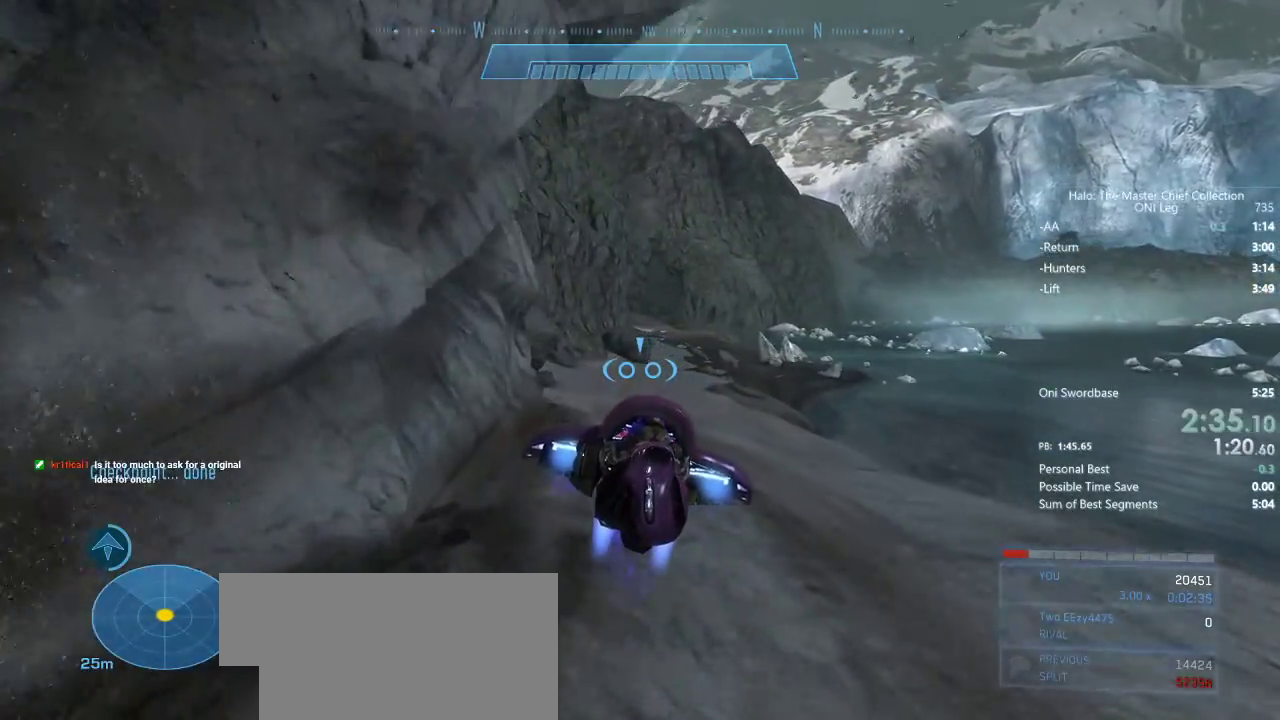
{"keys": ["w"], "mouse": ["right"], "events": []}
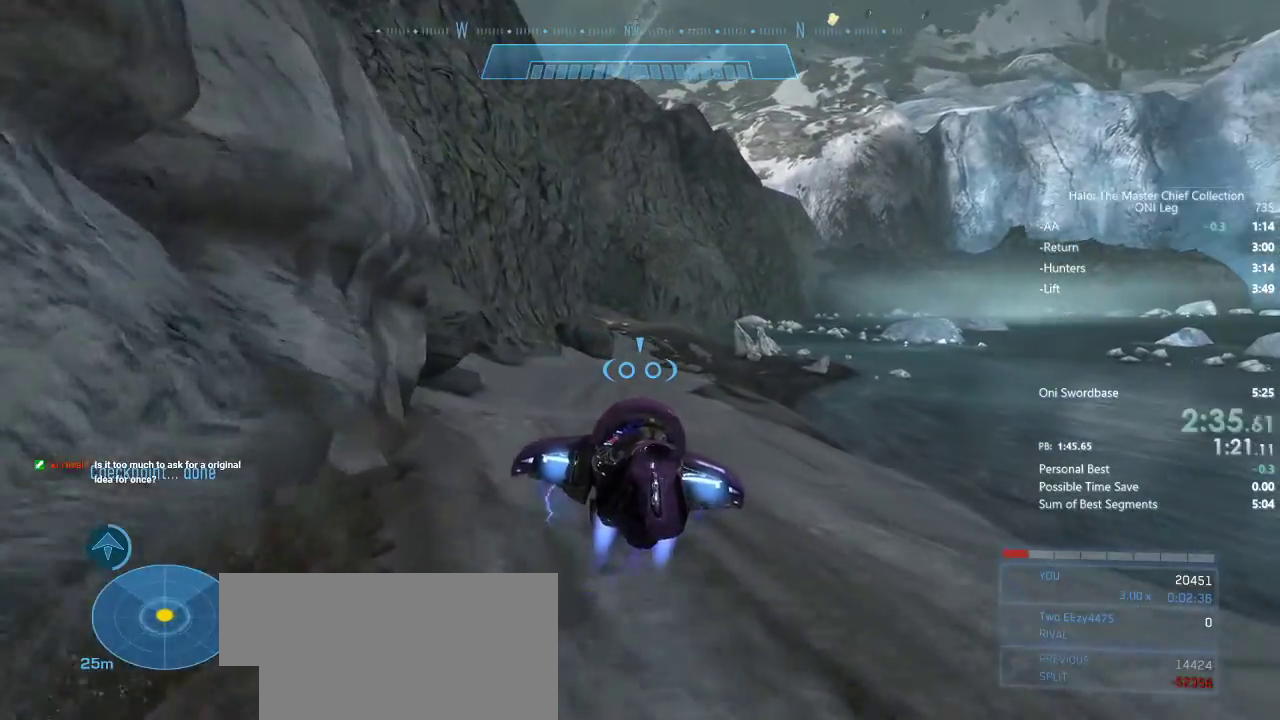
{"keys": ["w"], "mouse": ["right"], "events": []}
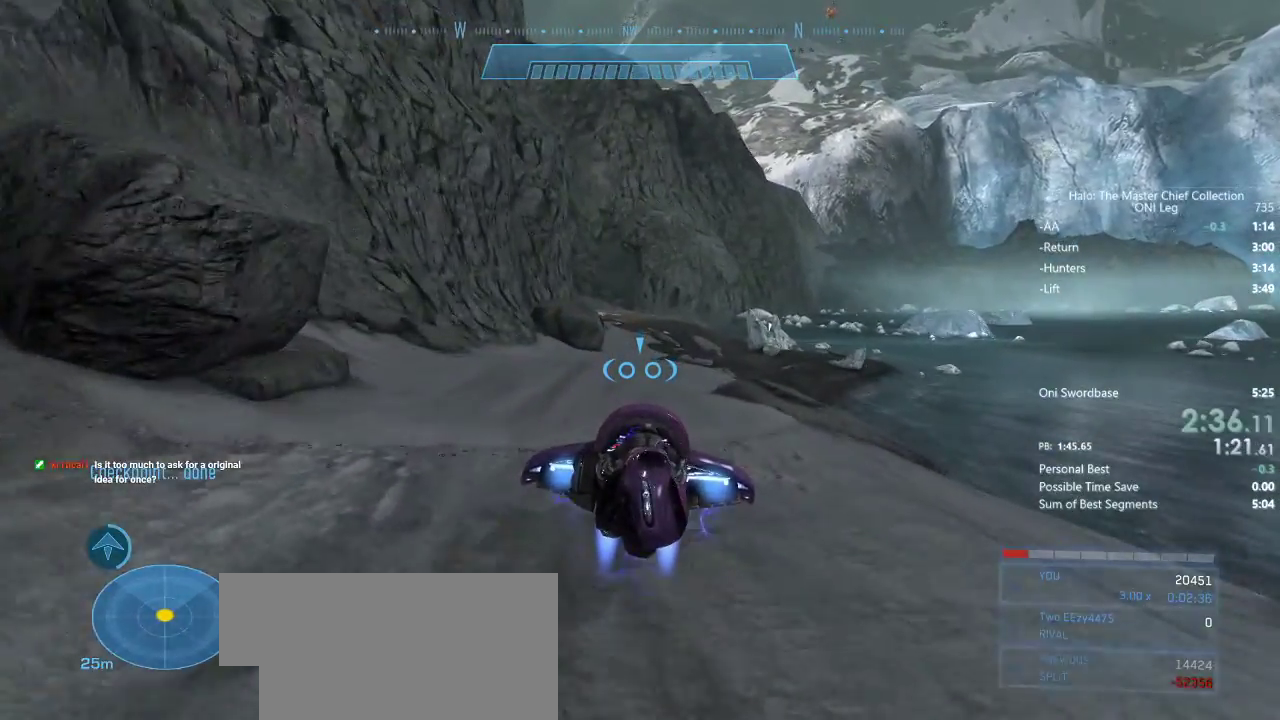
{"keys": ["w"], "mouse": ["right"], "events": []}
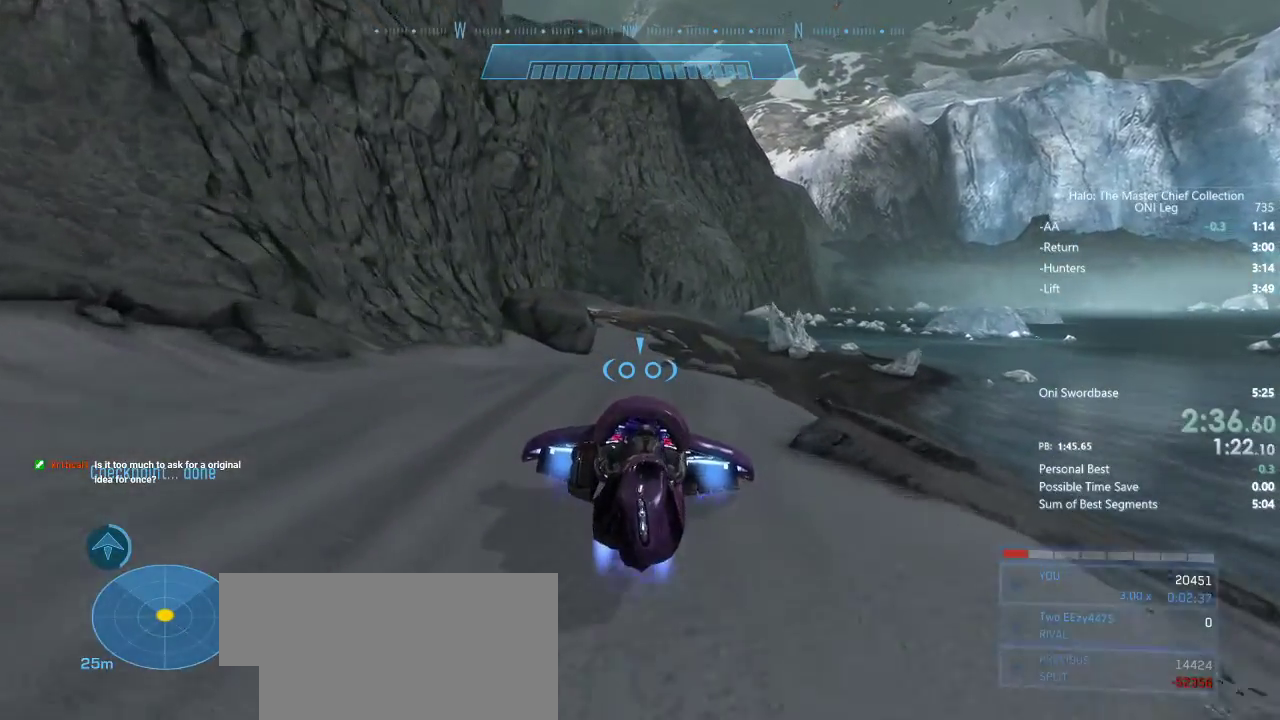
{"keys": ["w"], "mouse": ["right"], "events": []}
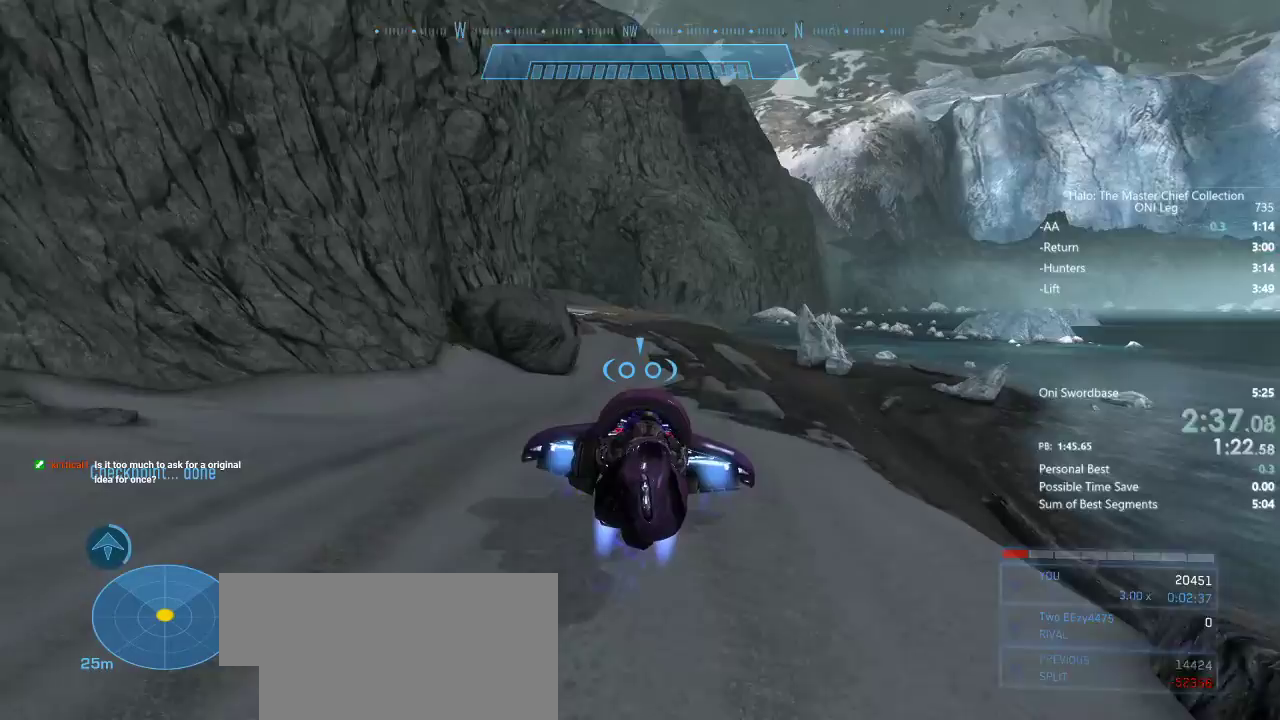
{"keys": ["w"], "mouse": ["right"], "events": []}
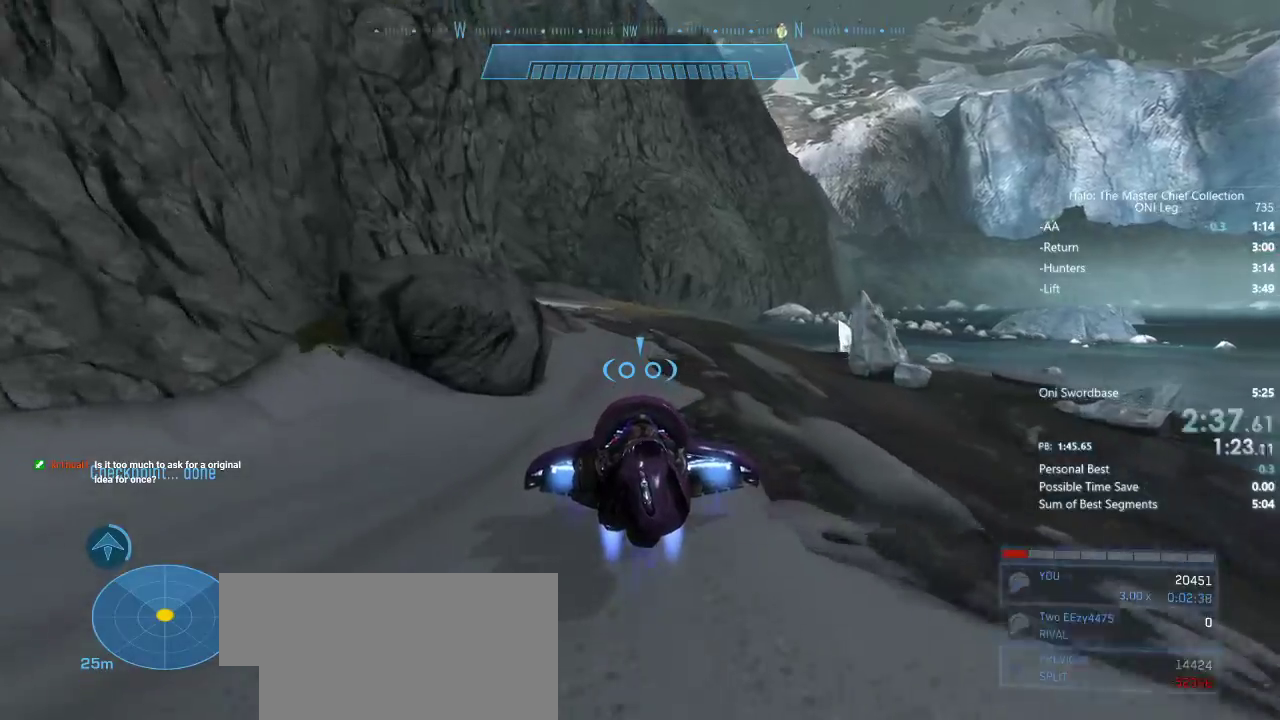
{"keys": ["w"], "mouse": ["right"], "events": []}
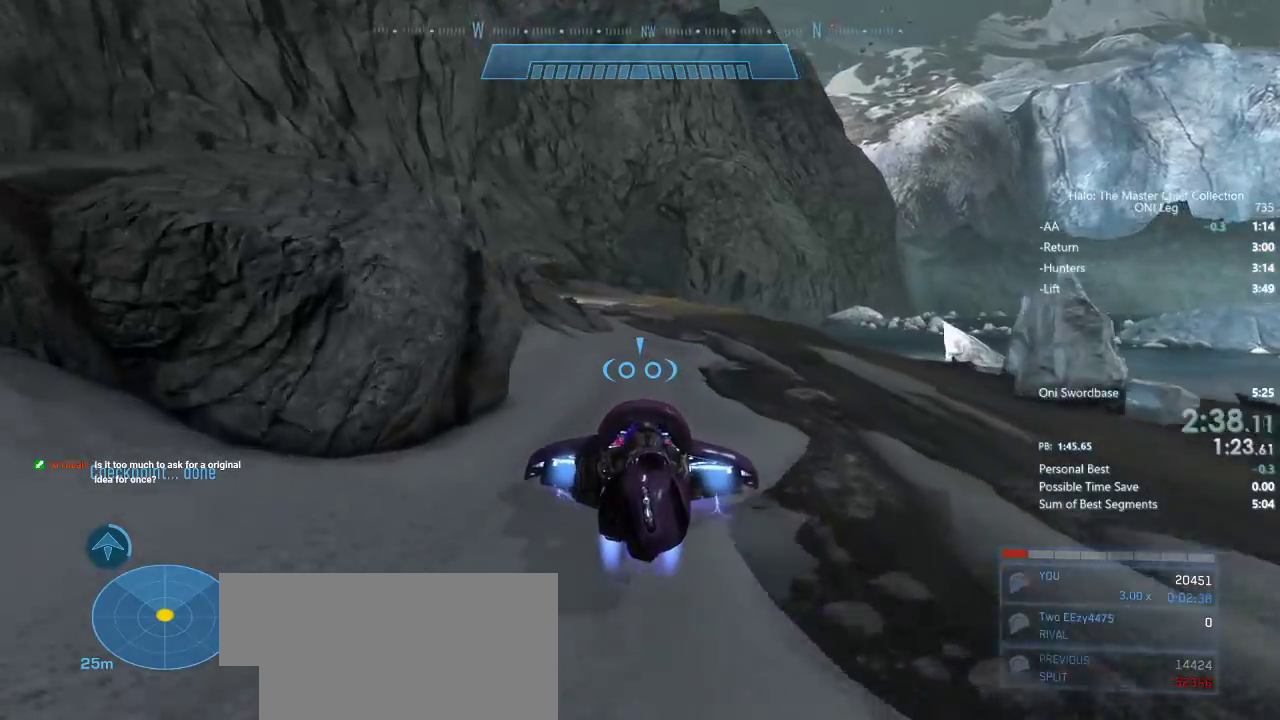
{"keys": ["w"], "mouse": ["right"], "events": []}
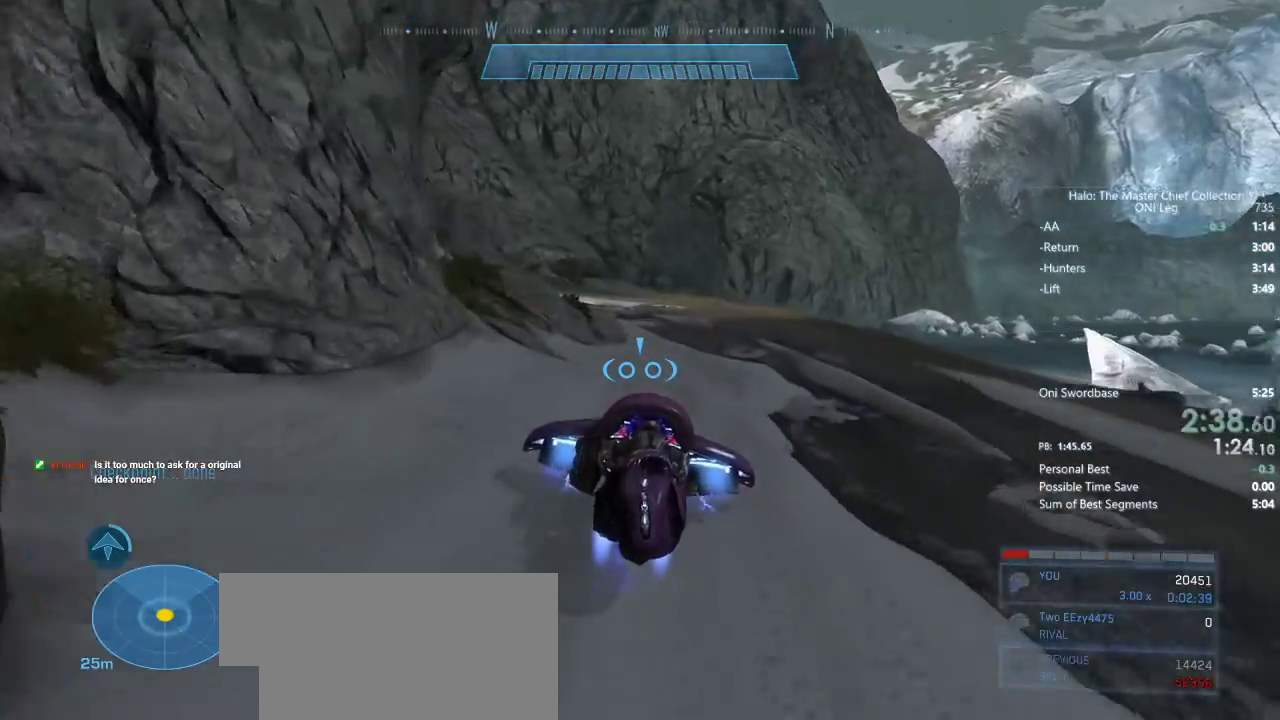
{"keys": ["ctrl", "w"], "mouse": ["right"], "events": [[483, "ctrl", "down"]]}
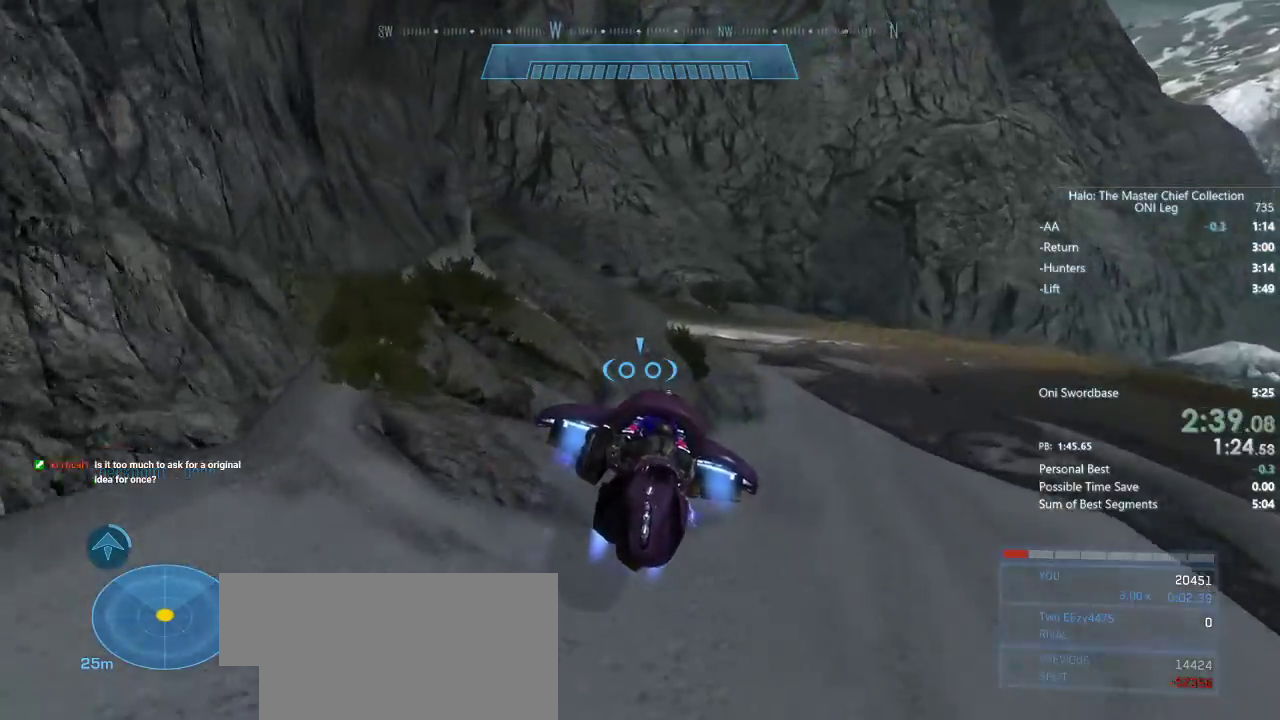
{"keys": ["w"], "mouse": [], "events": [[33, "mouse_right", "up"], [483, "ctrl", "up"]]}
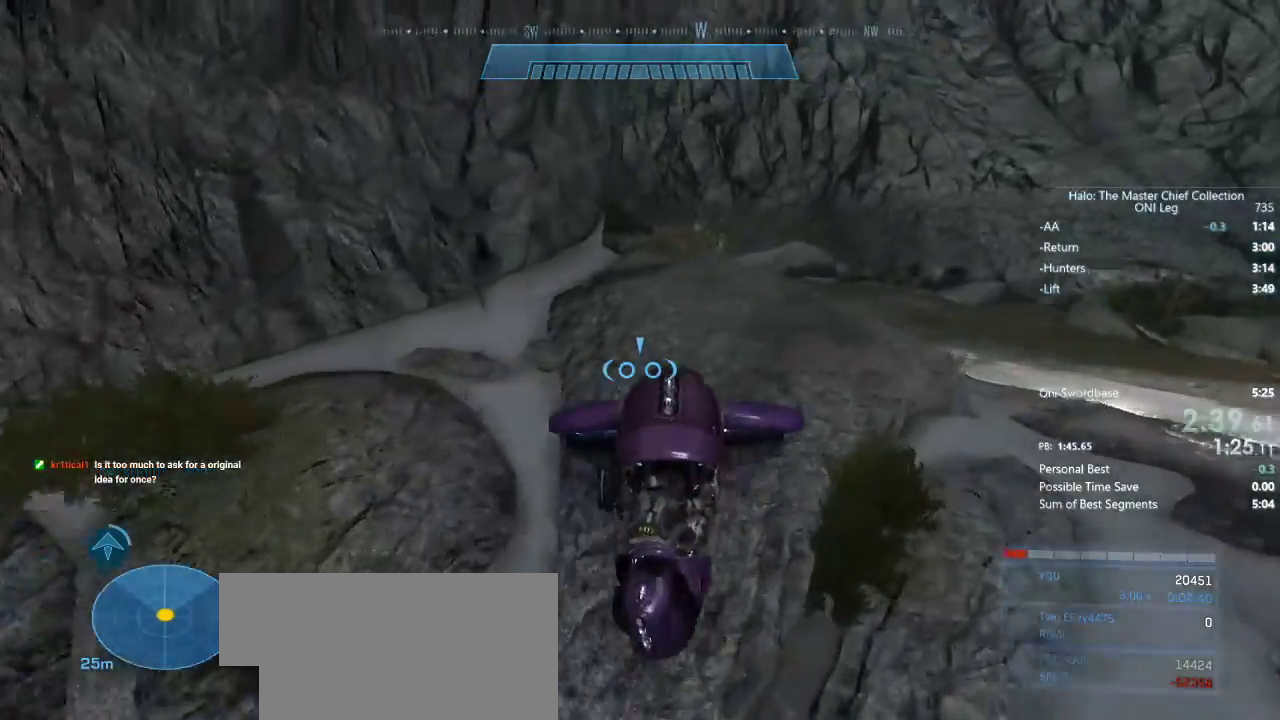
{"keys": ["w"], "mouse": ["right"], "events": [[450, "mouse_right", "down"]]}
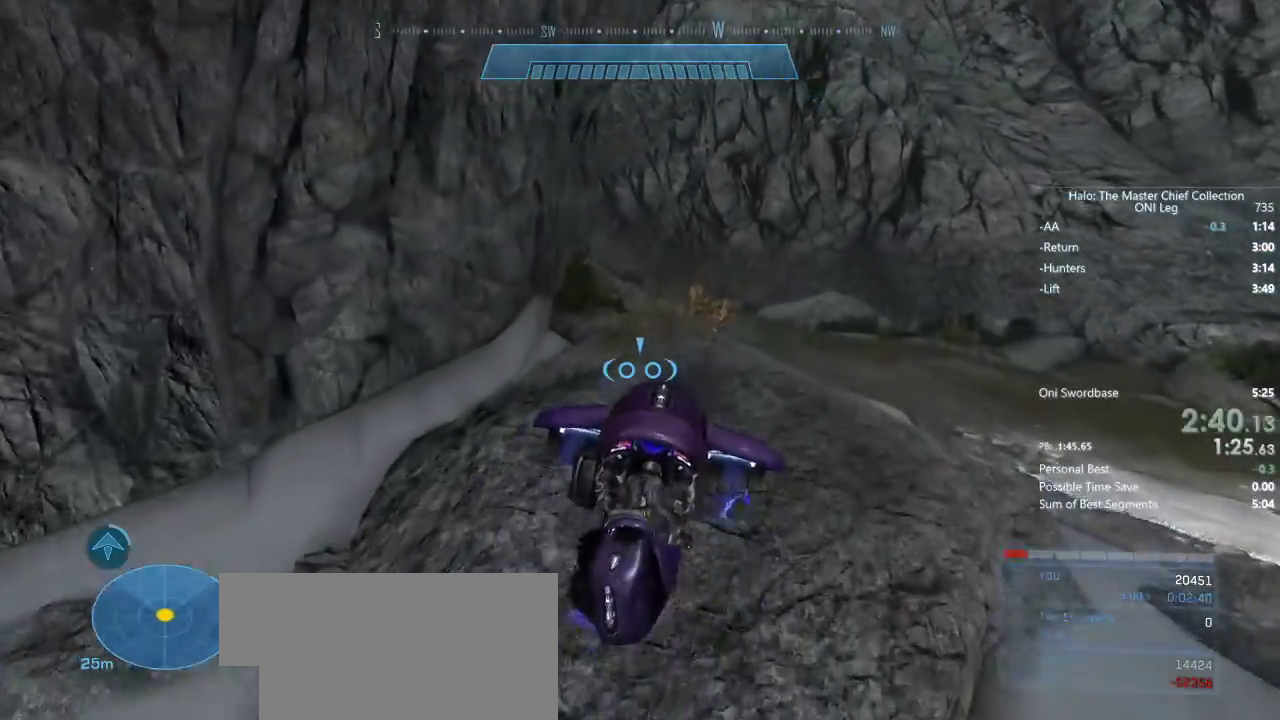
{"keys": ["w"], "mouse": ["right"], "events": []}
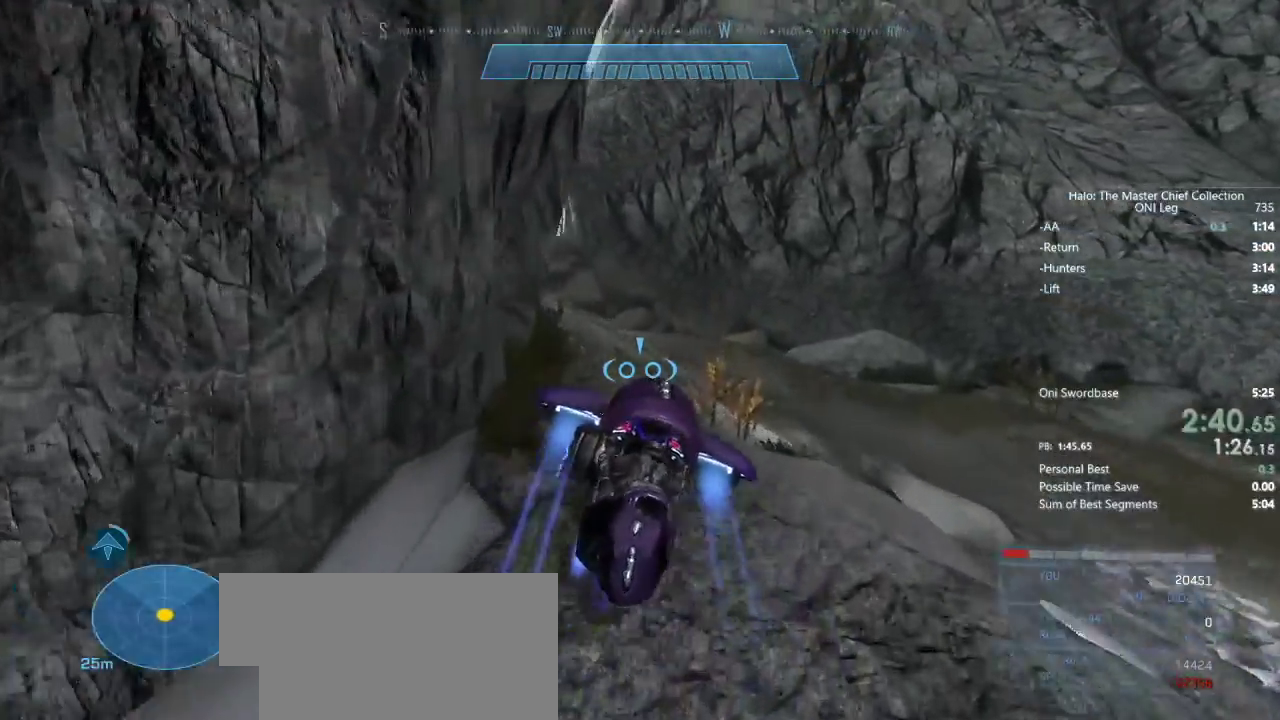
{"keys": ["w"], "mouse": ["right"], "events": []}
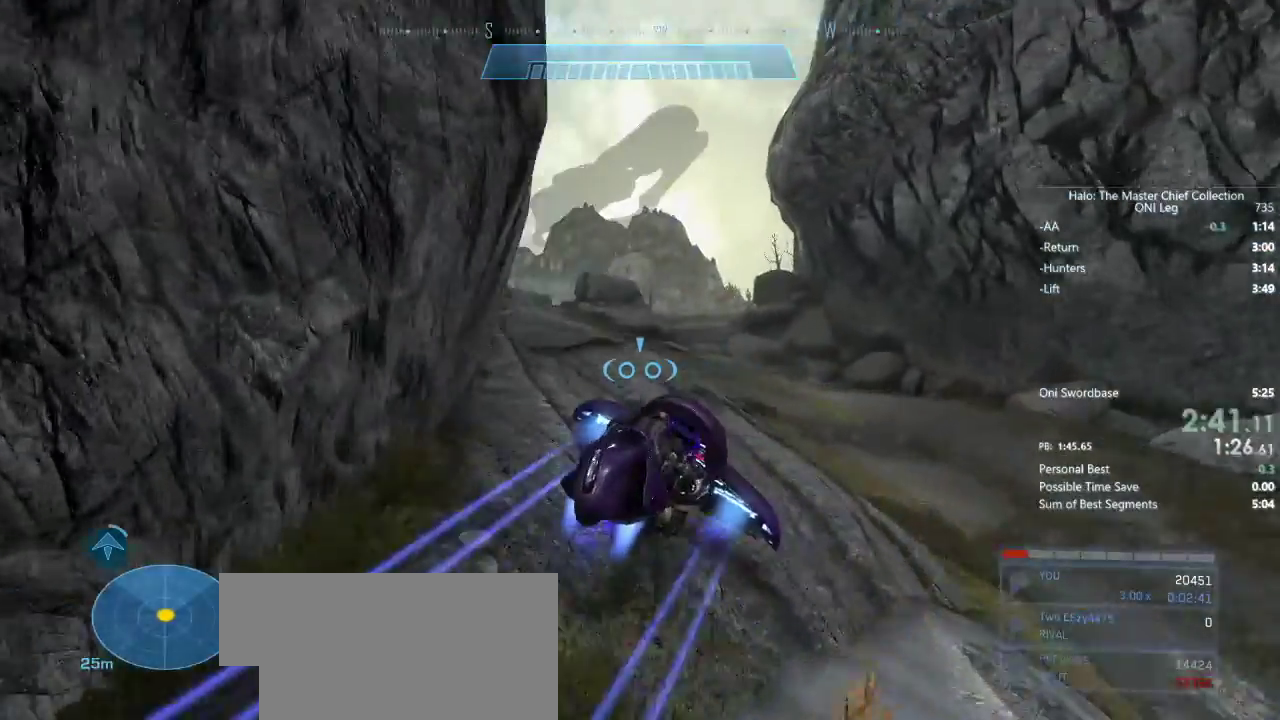
{"keys": ["w"], "mouse": ["right"], "events": []}
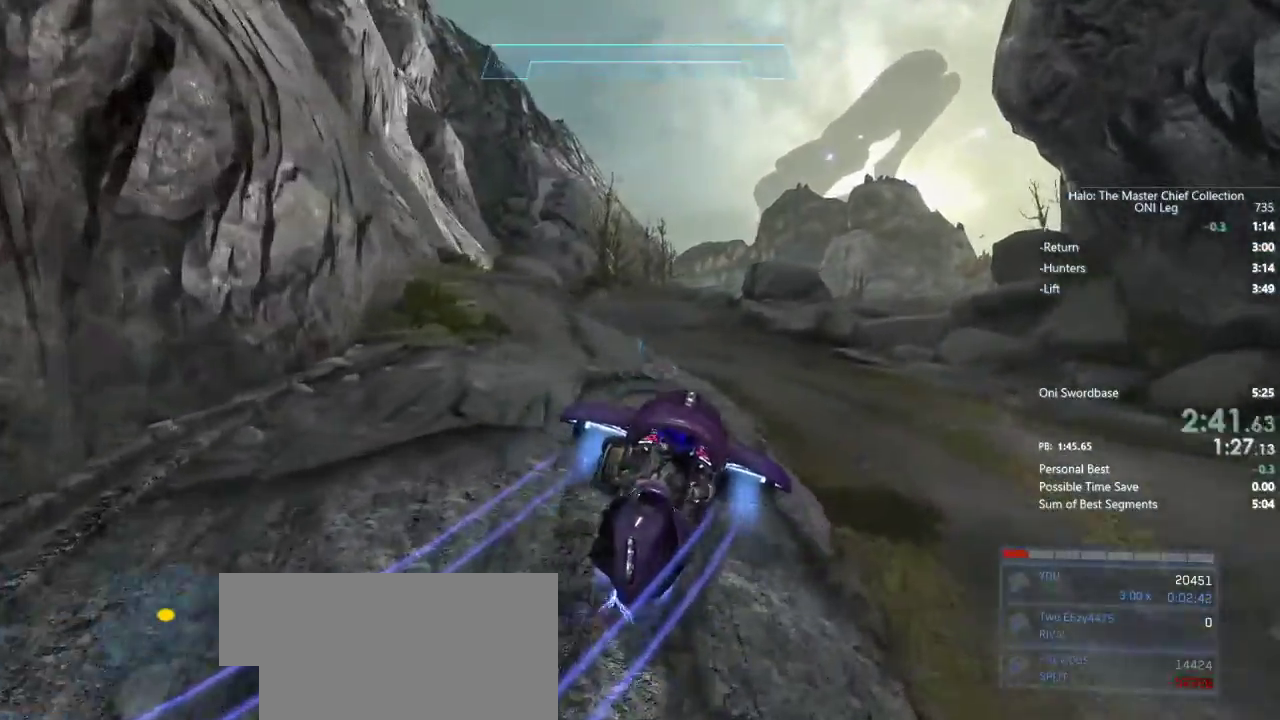
{"keys": ["w"], "mouse": ["right"], "events": []}
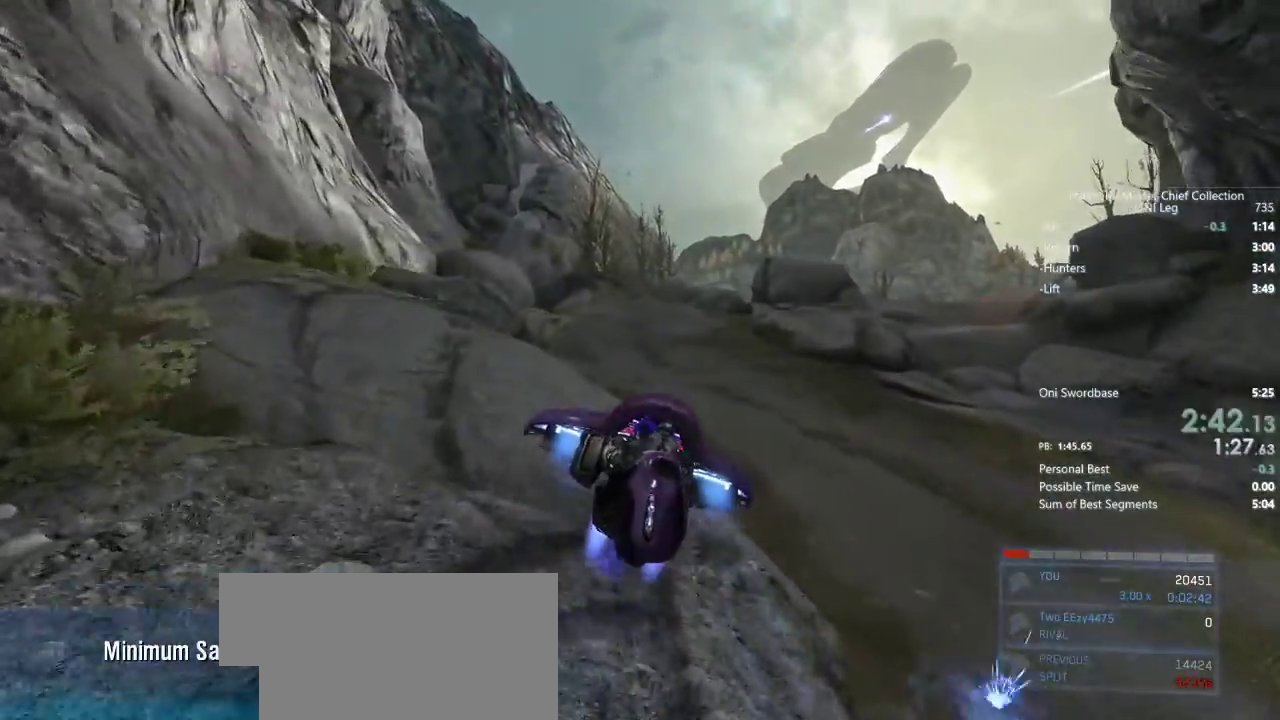
{"keys": ["w"], "mouse": ["right"], "events": []}
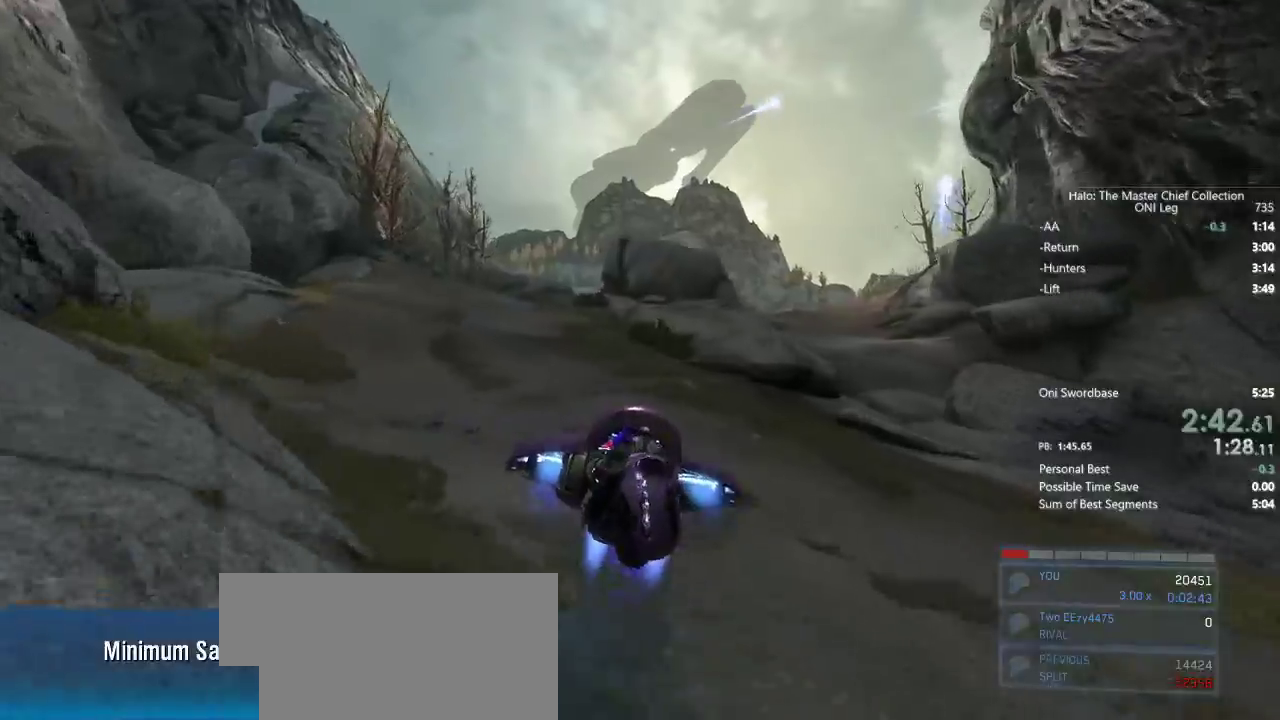
{"keys": ["ctrl", "w"], "mouse": [], "events": [[83, "mouse_right", "up"], [383, "ctrl", "down"]]}
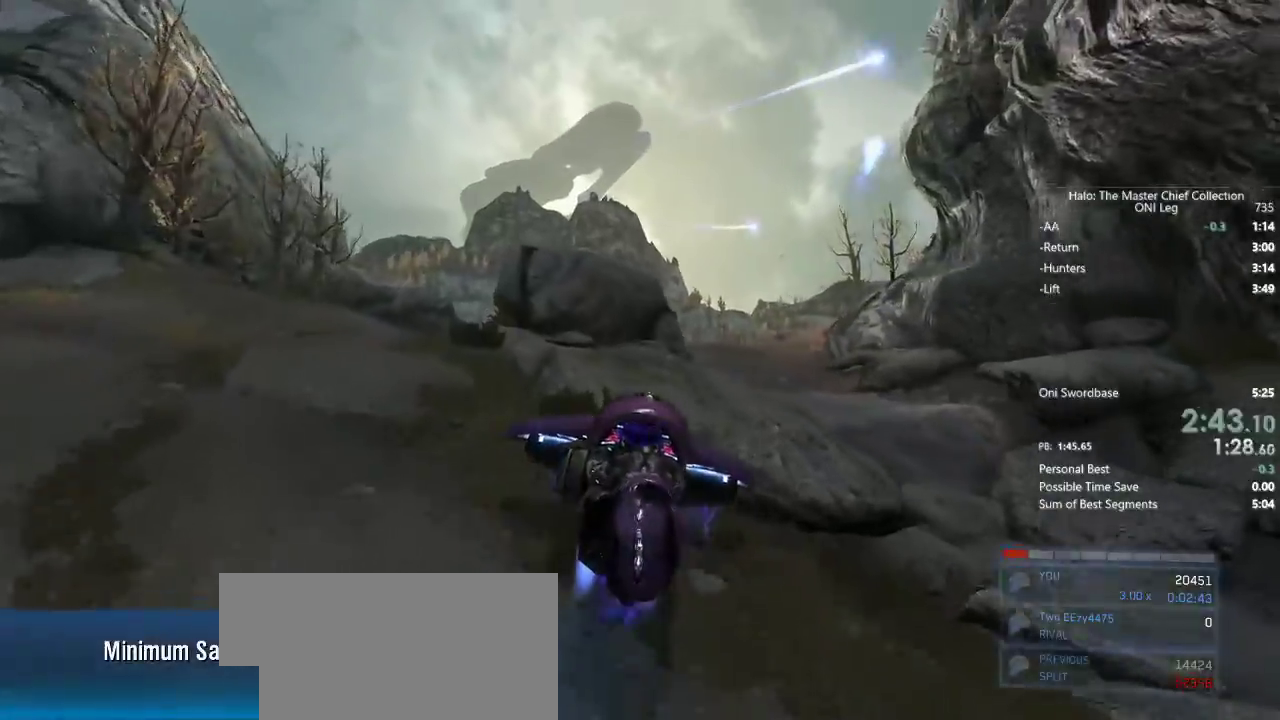
{"keys": ["w"], "mouse": [], "events": [[333, "ctrl", "up"]]}
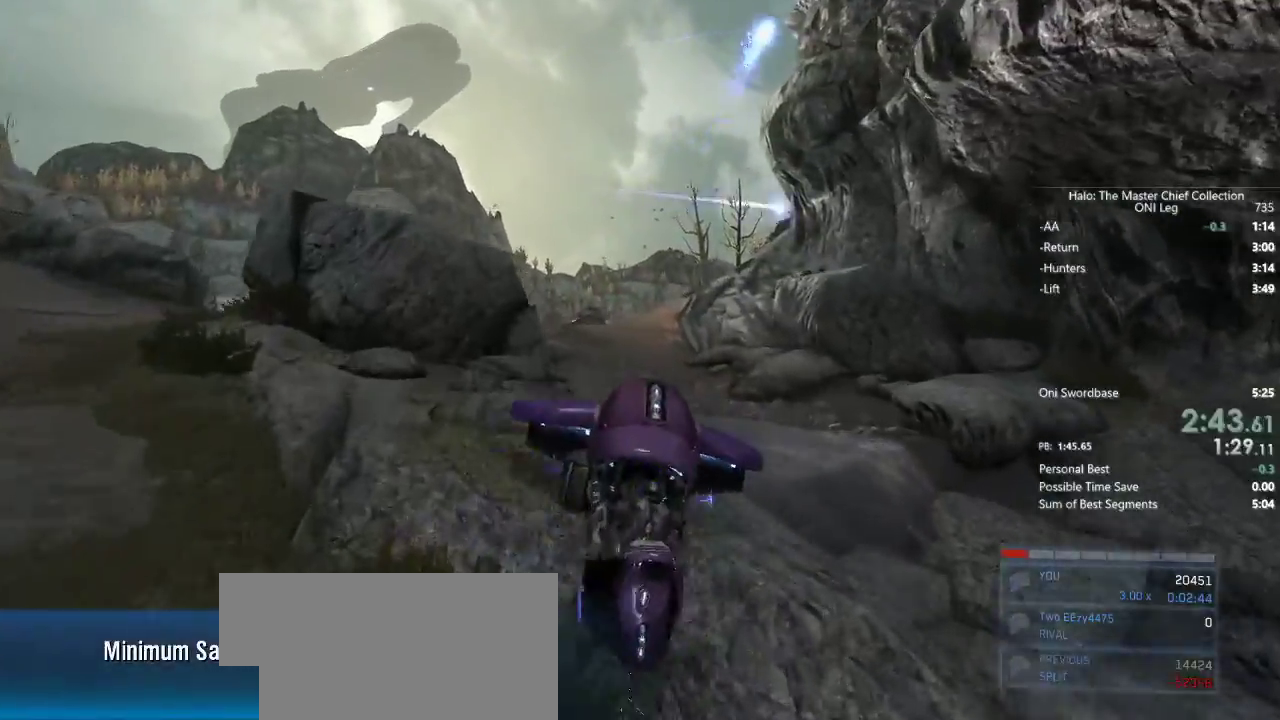
{"keys": ["w"], "mouse": [], "events": []}
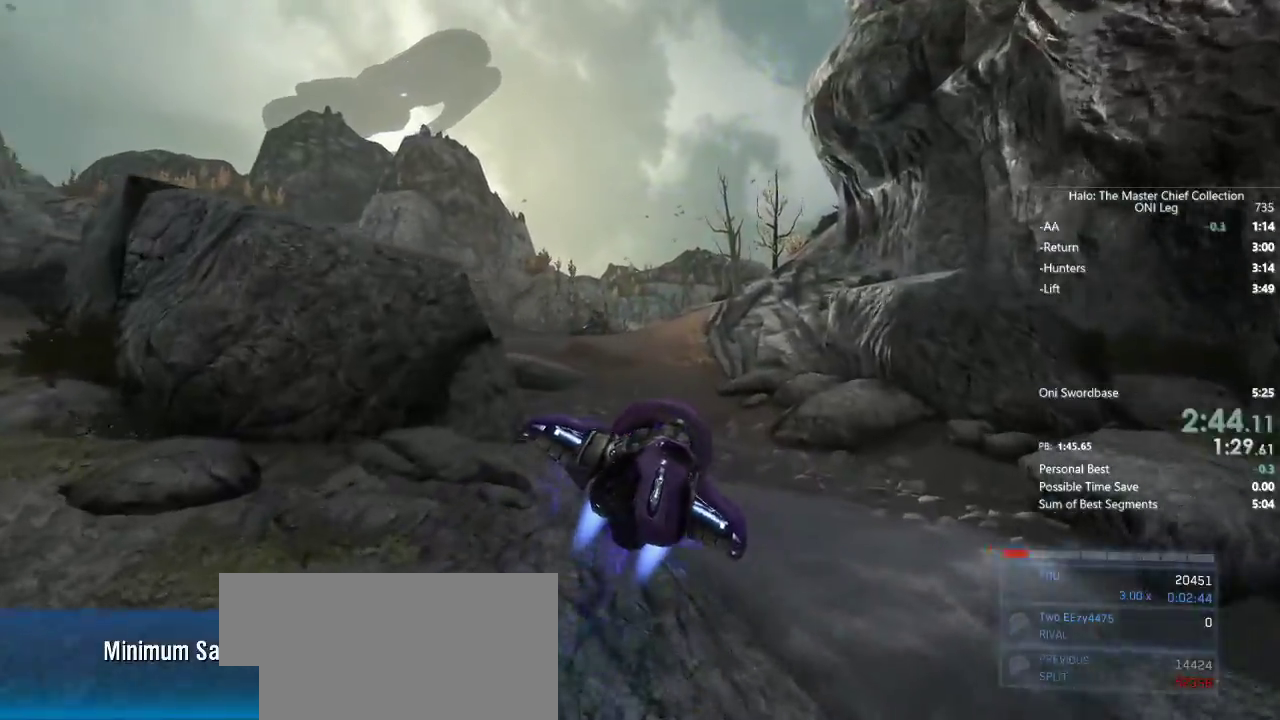
{"keys": ["w"], "mouse": [], "events": []}
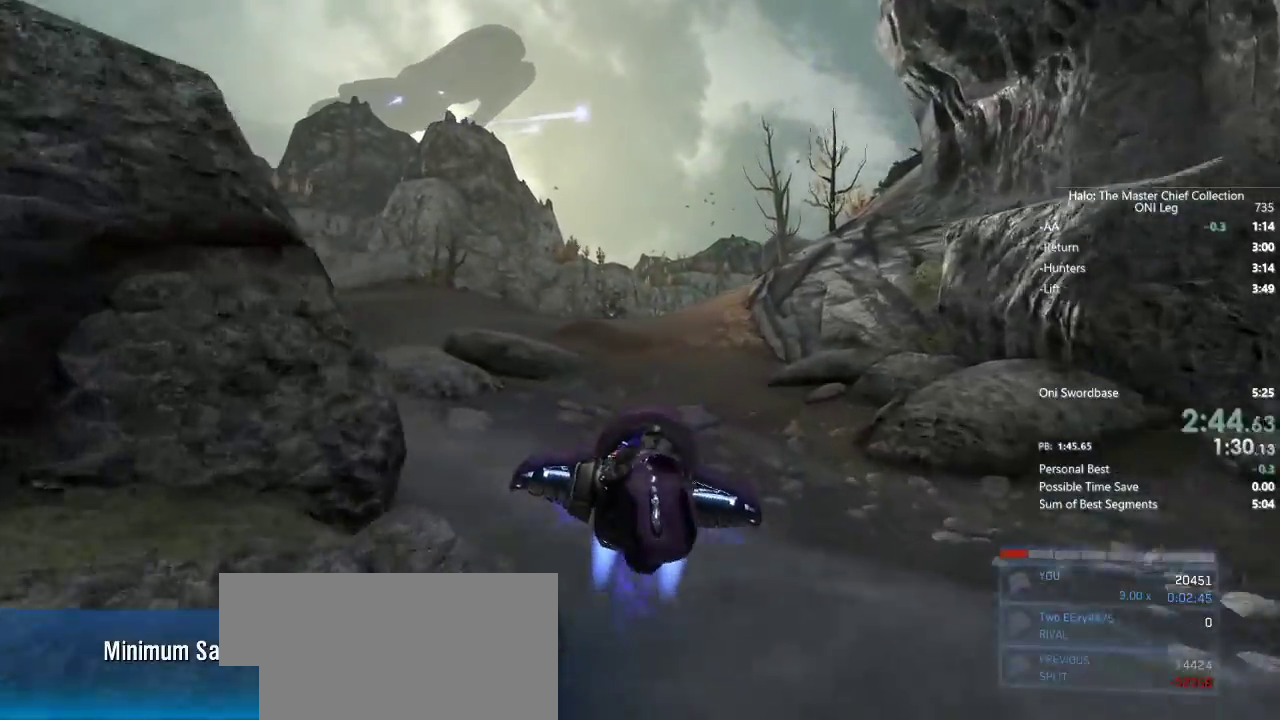
{"keys": ["w"], "mouse": ["right"], "events": [[133, "mouse_right", "down"]]}